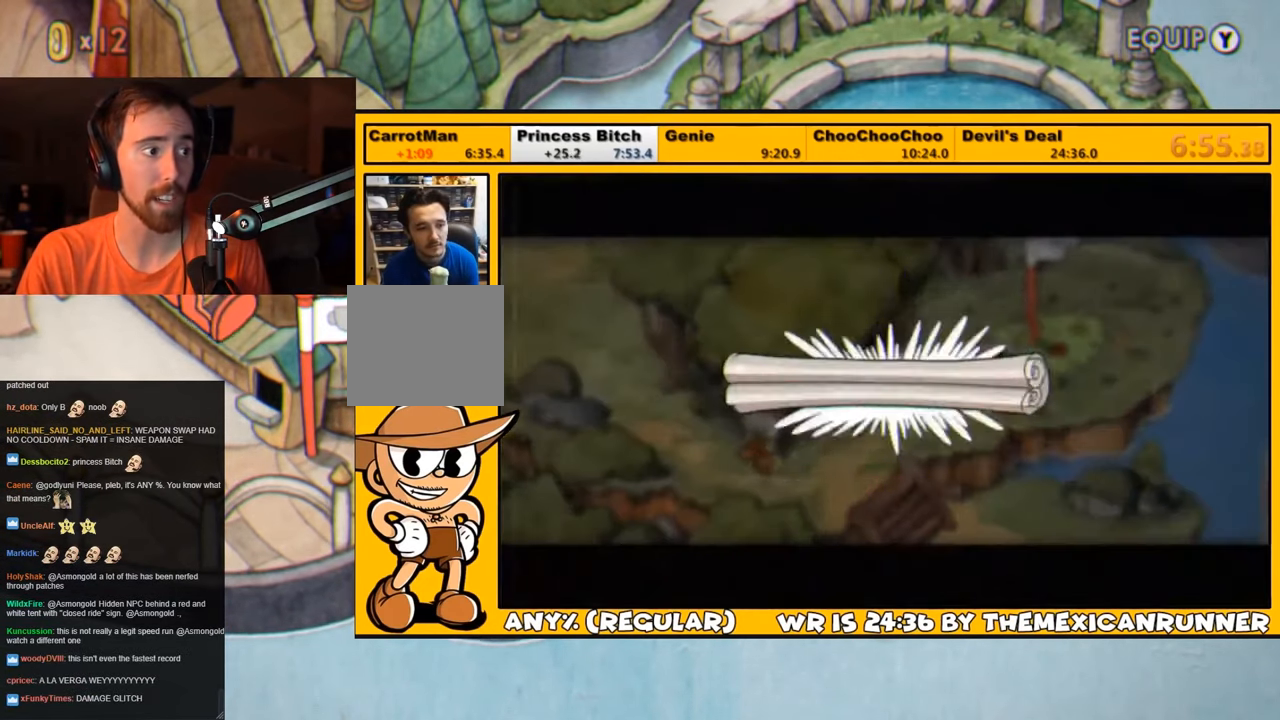
Gameplay with a controller (PlayStation layout); each line is a JSON object with the inputs held at the frame after it. "events" lists button and stick changes between this image and that frame as [ms after this image, input, new state], when the widget could be followed in between.
{"buttons": ["DPAD_DOWN", "DPAD_LEFT"], "left_stick": "center", "right_stick": "center", "events": []}
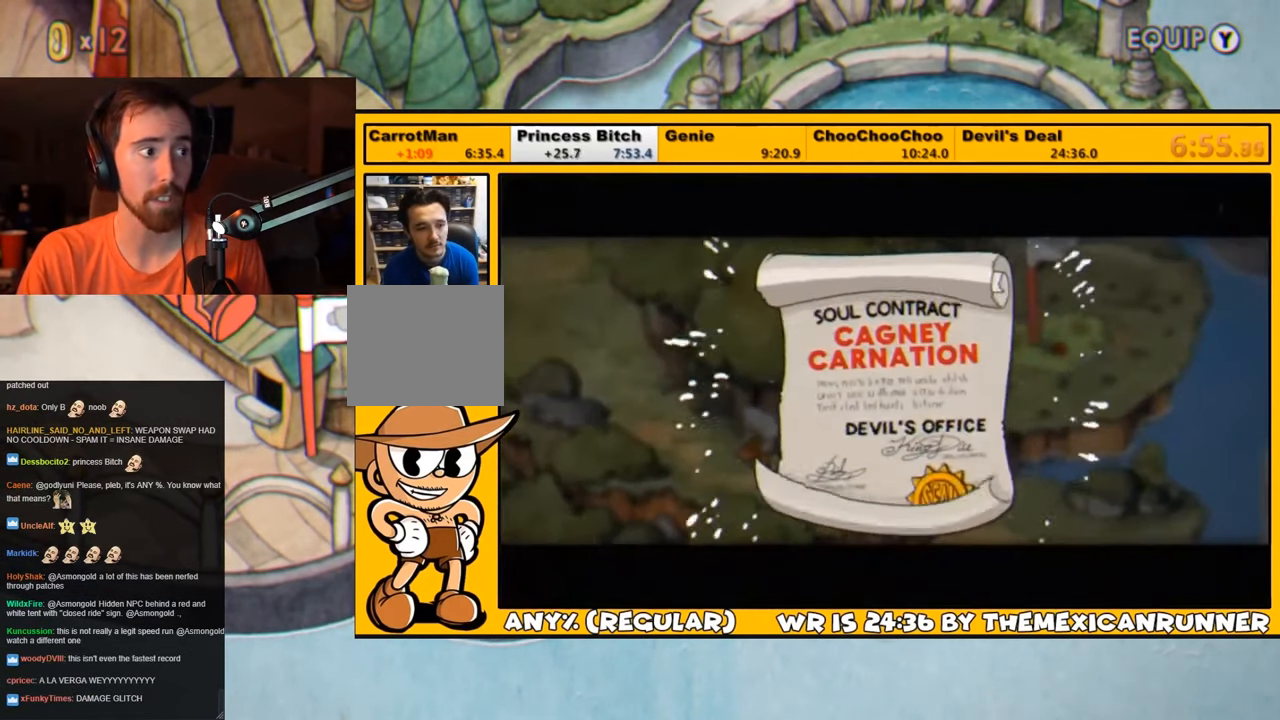
{"buttons": ["DPAD_DOWN", "DPAD_LEFT"], "left_stick": "center", "right_stick": "center", "events": [[400, "CROSS", "down"], [433, "CROSS", "up"]]}
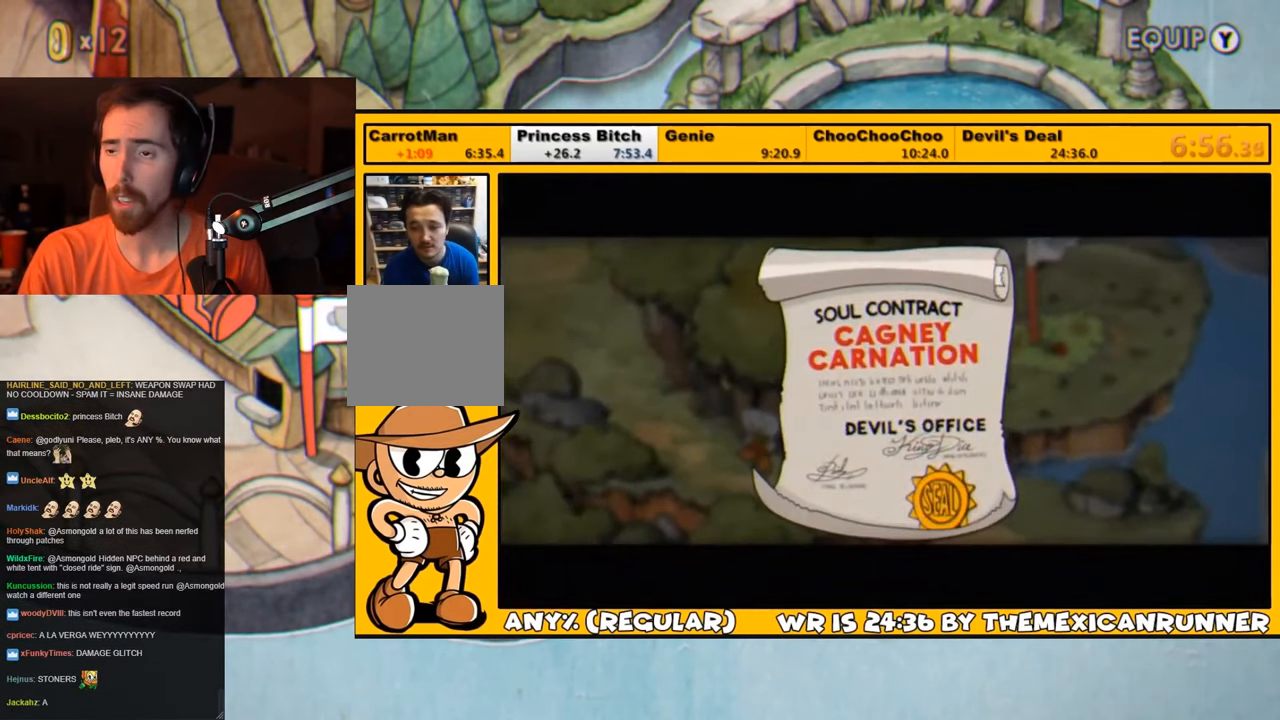
{"buttons": ["DPAD_LEFT"], "left_stick": "center", "right_stick": "center", "events": [[100, "CROSS", "down"], [133, "CROSS", "up"], [200, "CROSS", "down"], [266, "CROSS", "up"], [266, "DPAD_LEFT", "up"], [300, "CROSS", "down"], [300, "DPAD_DOWN", "up"], [366, "CROSS", "up"], [433, "CROSS", "down"], [466, "CROSS", "up"], [500, "DPAD_LEFT", "down"]]}
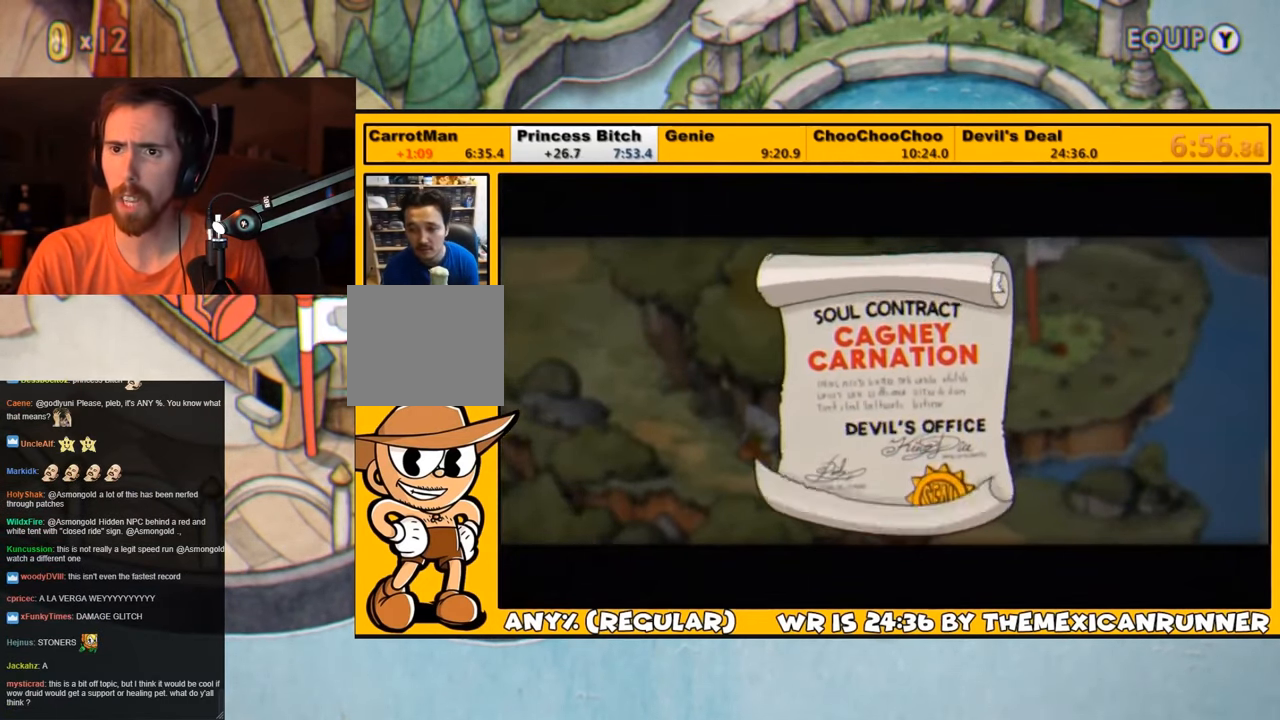
{"buttons": ["DPAD_DOWN", "DPAD_LEFT"], "left_stick": "center", "right_stick": "center", "events": [[33, "DPAD_DOWN", "down"]]}
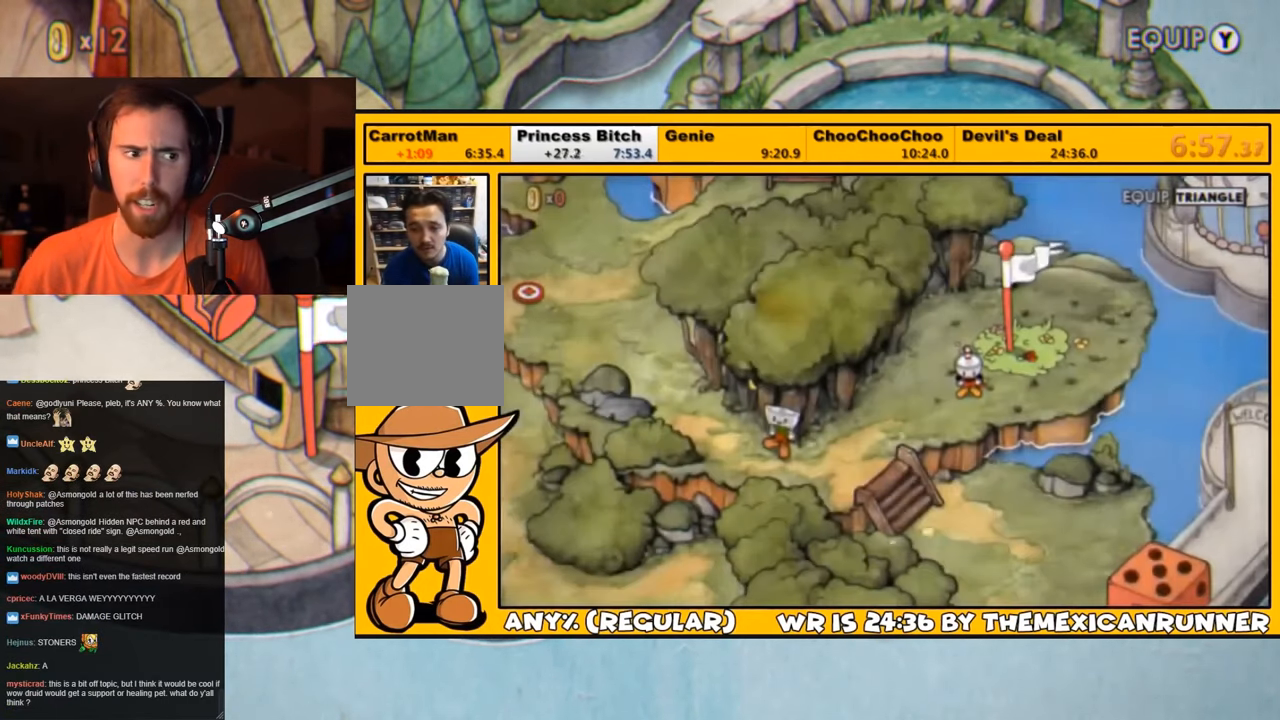
{"buttons": ["DPAD_DOWN", "DPAD_LEFT"], "left_stick": "center", "right_stick": "center", "events": []}
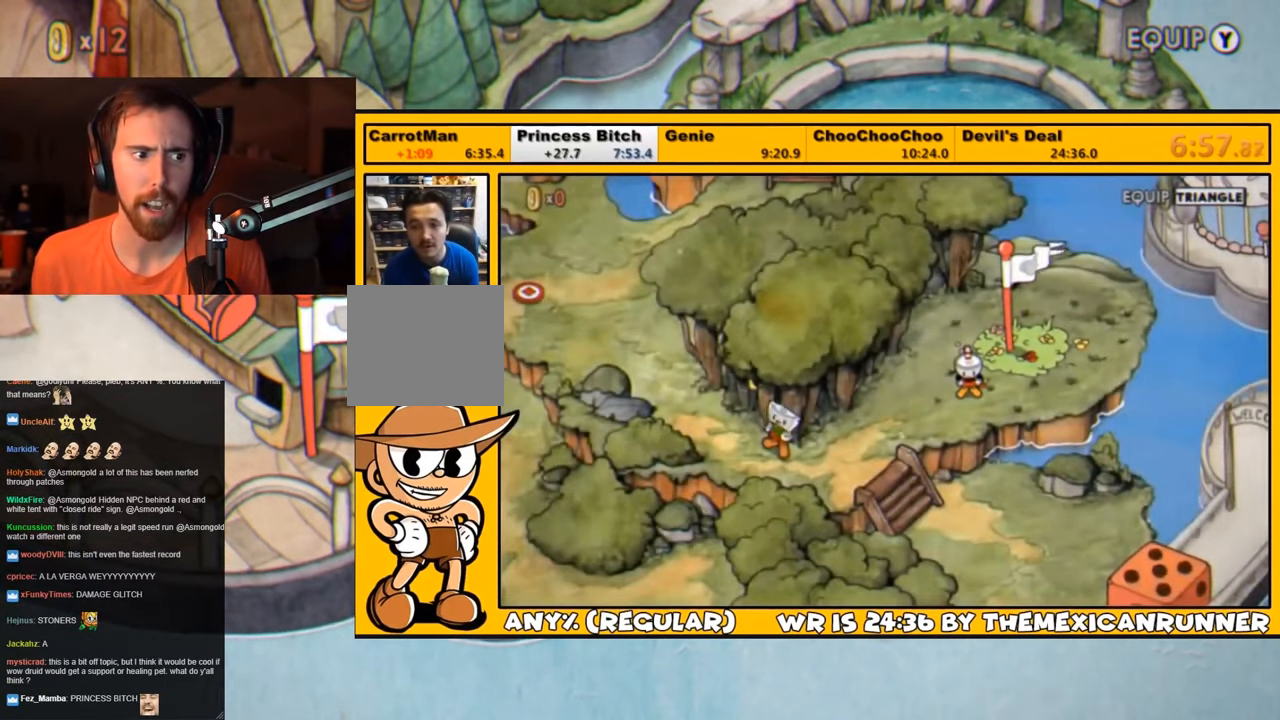
{"buttons": ["DPAD_DOWN", "DPAD_LEFT"], "left_stick": "center", "right_stick": "center", "events": []}
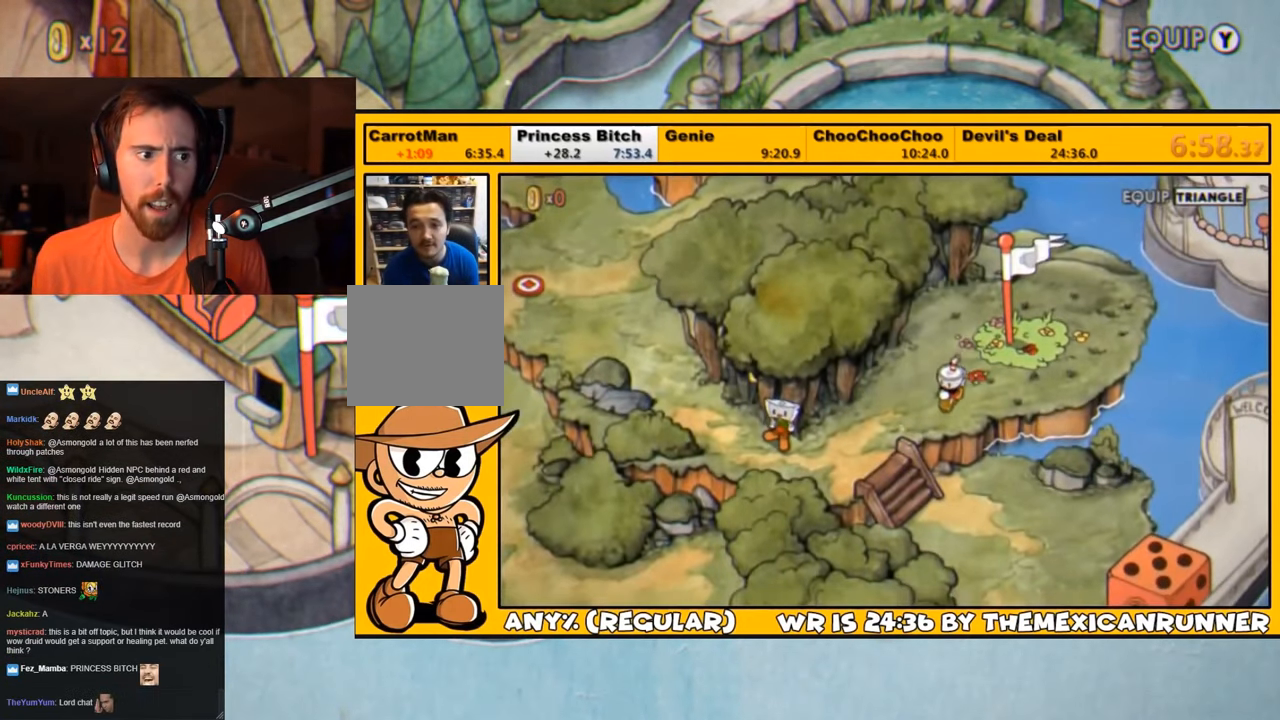
{"buttons": ["DPAD_DOWN", "DPAD_LEFT"], "left_stick": "center", "right_stick": "center", "events": []}
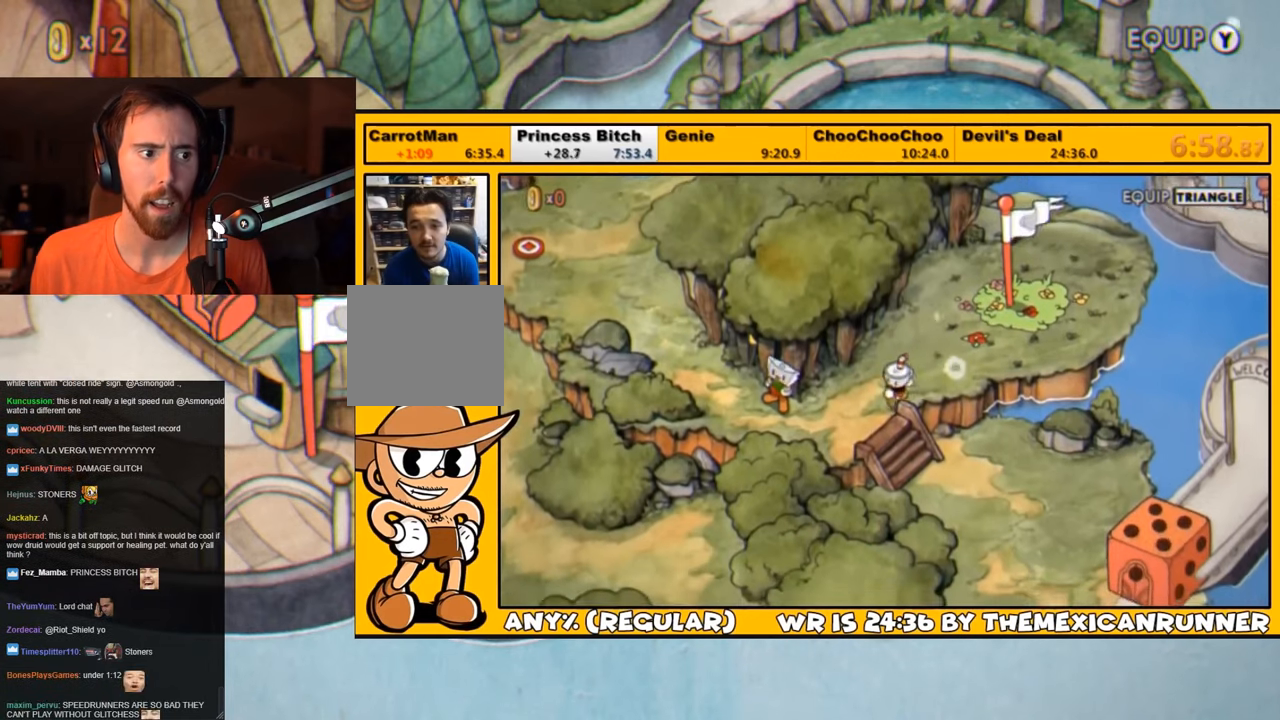
{"buttons": ["DPAD_DOWN", "DPAD_RIGHT"], "left_stick": "center", "right_stick": "center", "events": [[117, "DPAD_LEFT", "up"], [150, "DPAD_RIGHT", "down"]]}
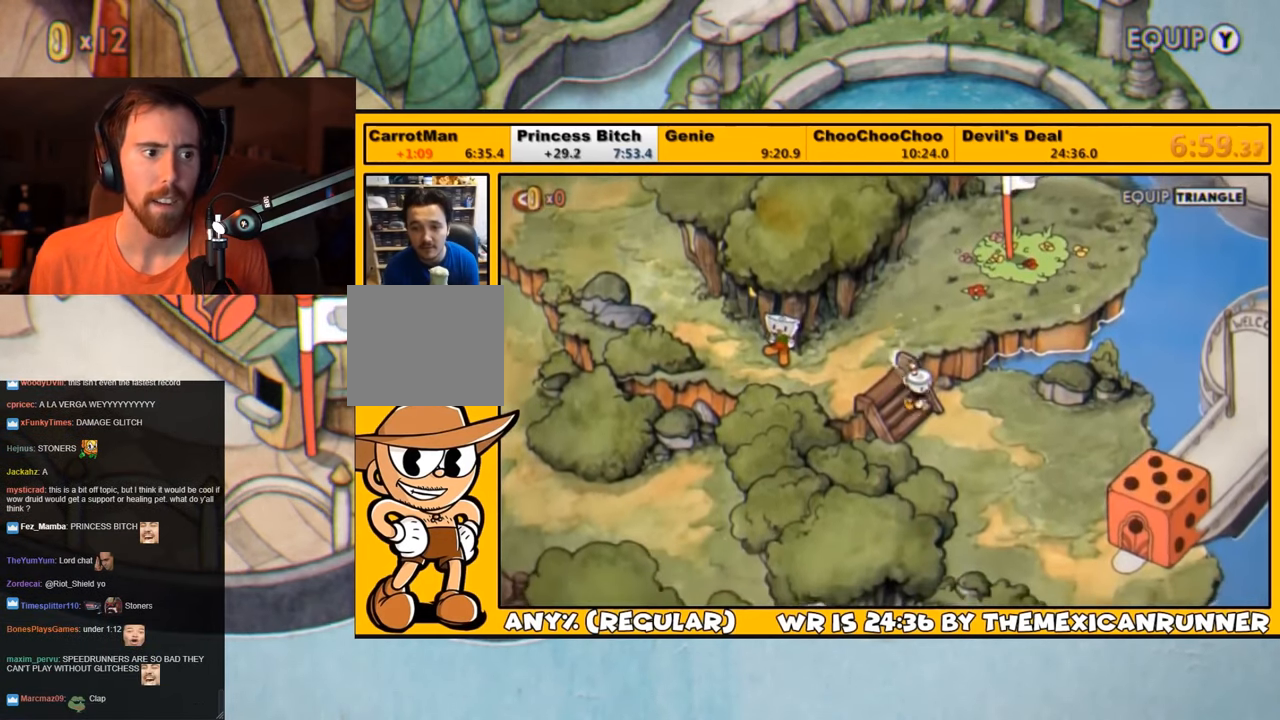
{"buttons": ["DPAD_DOWN", "DPAD_RIGHT"], "left_stick": "center", "right_stick": "center", "events": []}
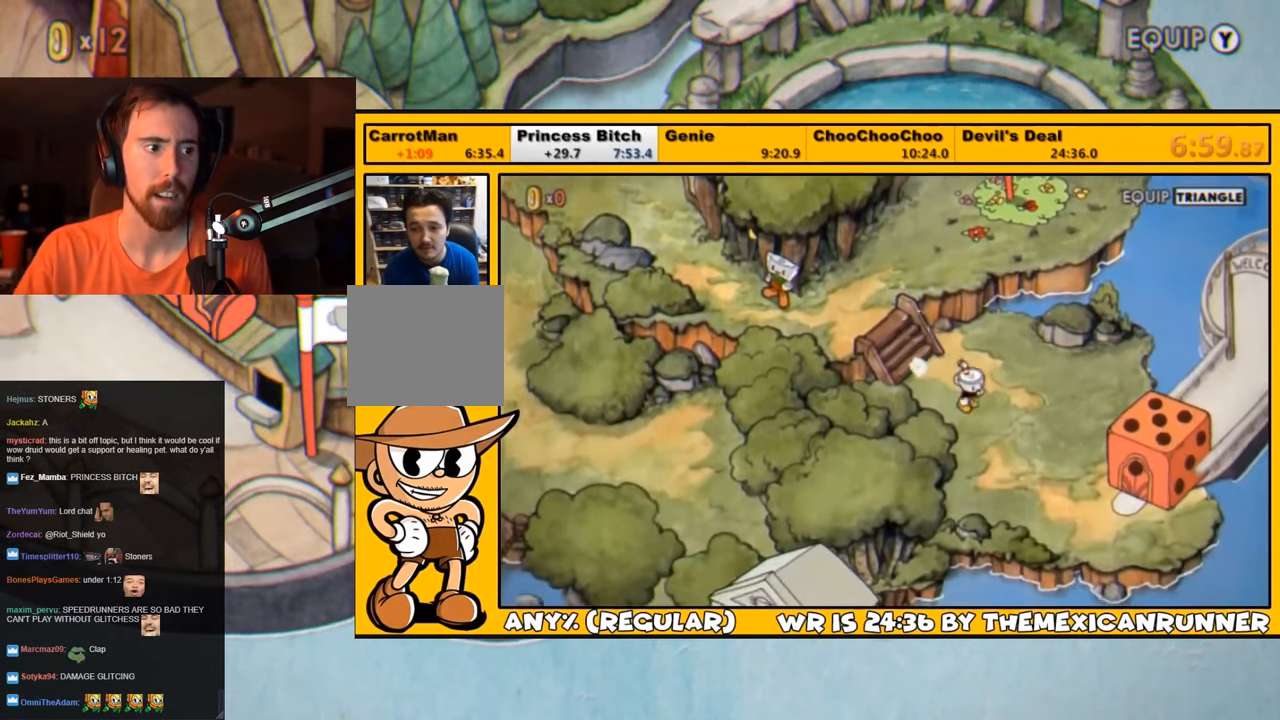
{"buttons": ["DPAD_DOWN", "DPAD_RIGHT"], "left_stick": "center", "right_stick": "center", "events": []}
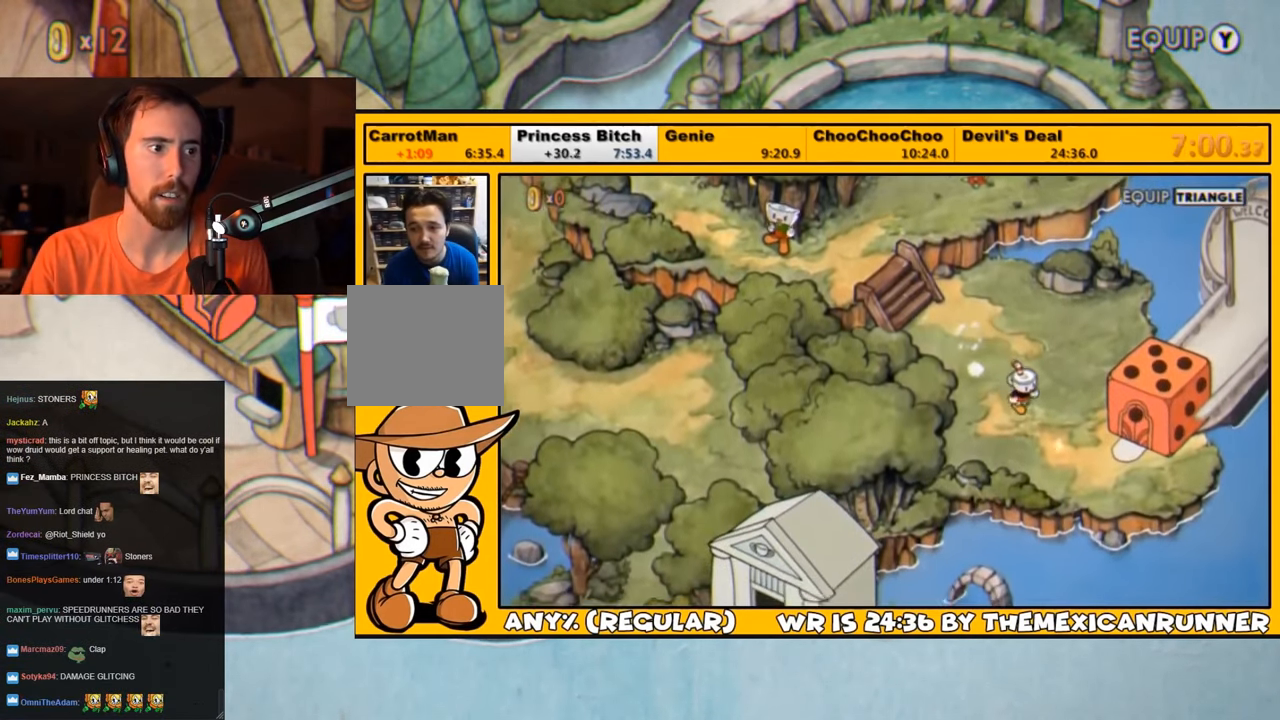
{"buttons": ["DPAD_RIGHT"], "left_stick": "center", "right_stick": "center", "events": [[383, "DPAD_DOWN", "up"]]}
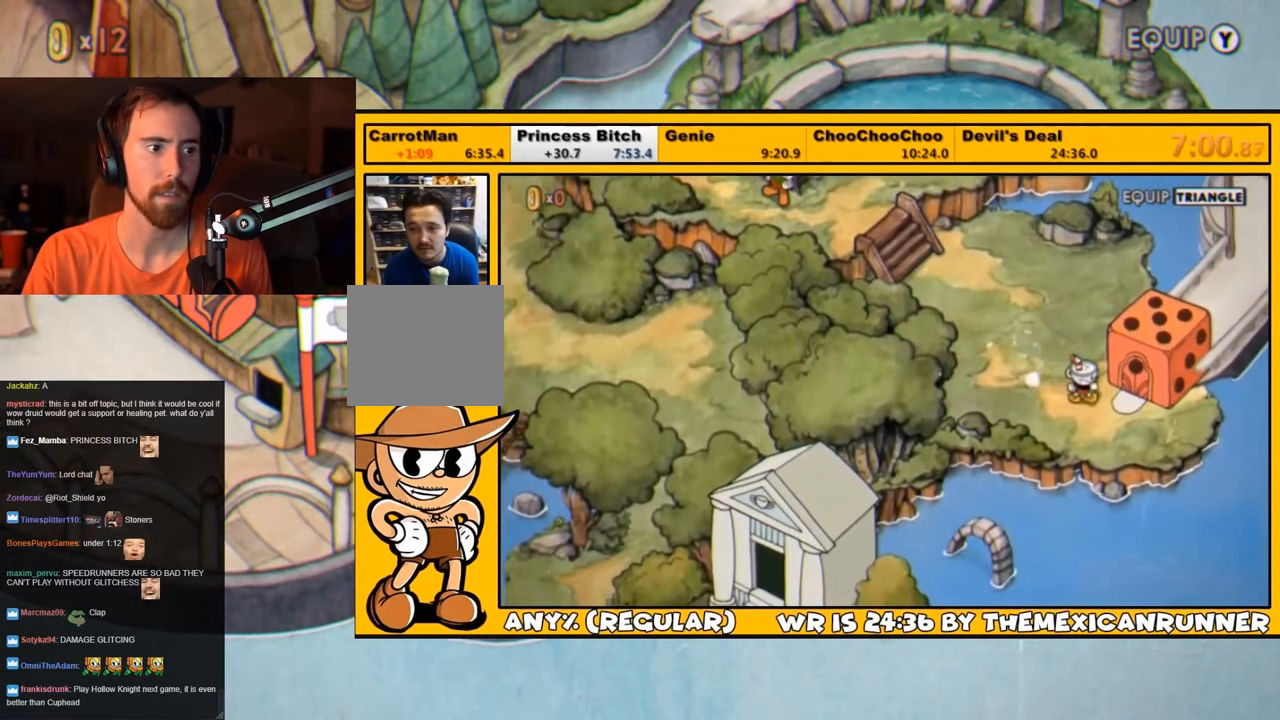
{"buttons": ["DPAD_RIGHT"], "left_stick": "center", "right_stick": "center", "events": [[183, "CROSS", "down"], [250, "CROSS", "up"], [317, "CROSS", "down"], [383, "CROSS", "up"], [417, "CROSS", "down"], [483, "CROSS", "up"]]}
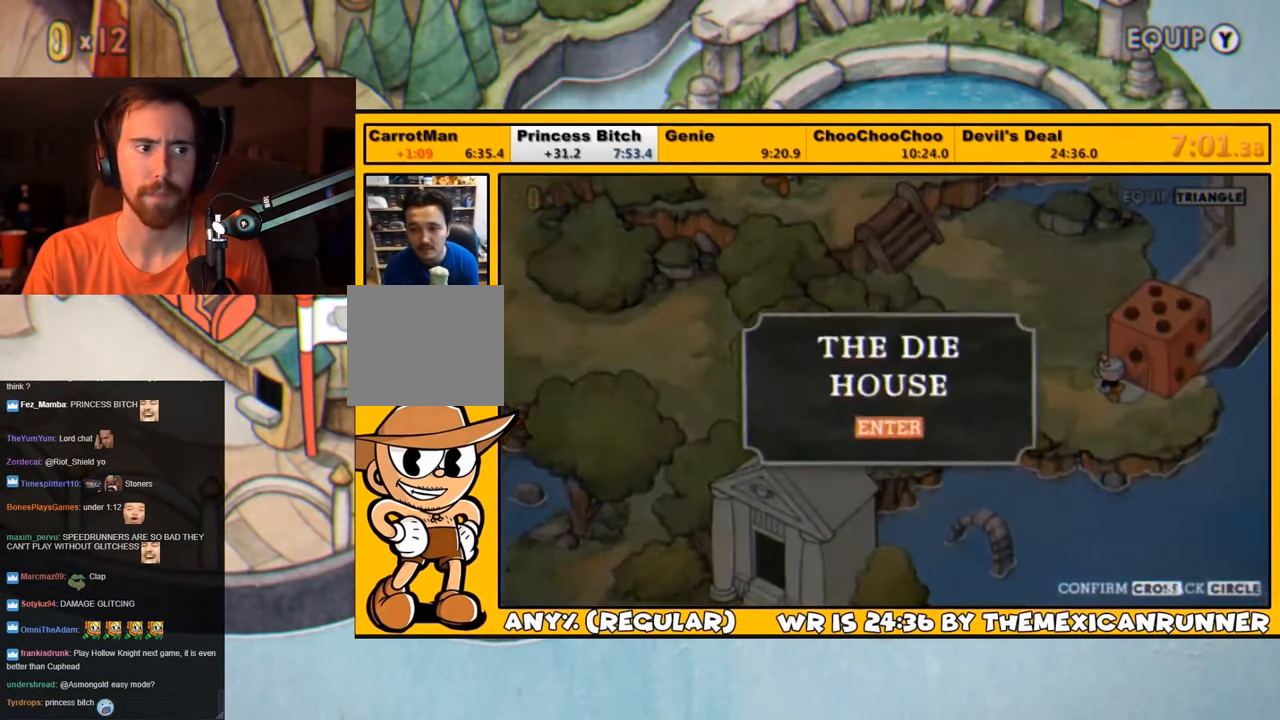
{"buttons": ["DPAD_RIGHT"], "left_stick": "center", "right_stick": "center", "events": [[50, "CROSS", "down"], [83, "CROSS", "up"], [150, "CROSS", "down"], [217, "CROSS", "up"], [283, "CROSS", "down"], [350, "CROSS", "up"], [417, "CROSS", "down"], [450, "CROSS", "up"]]}
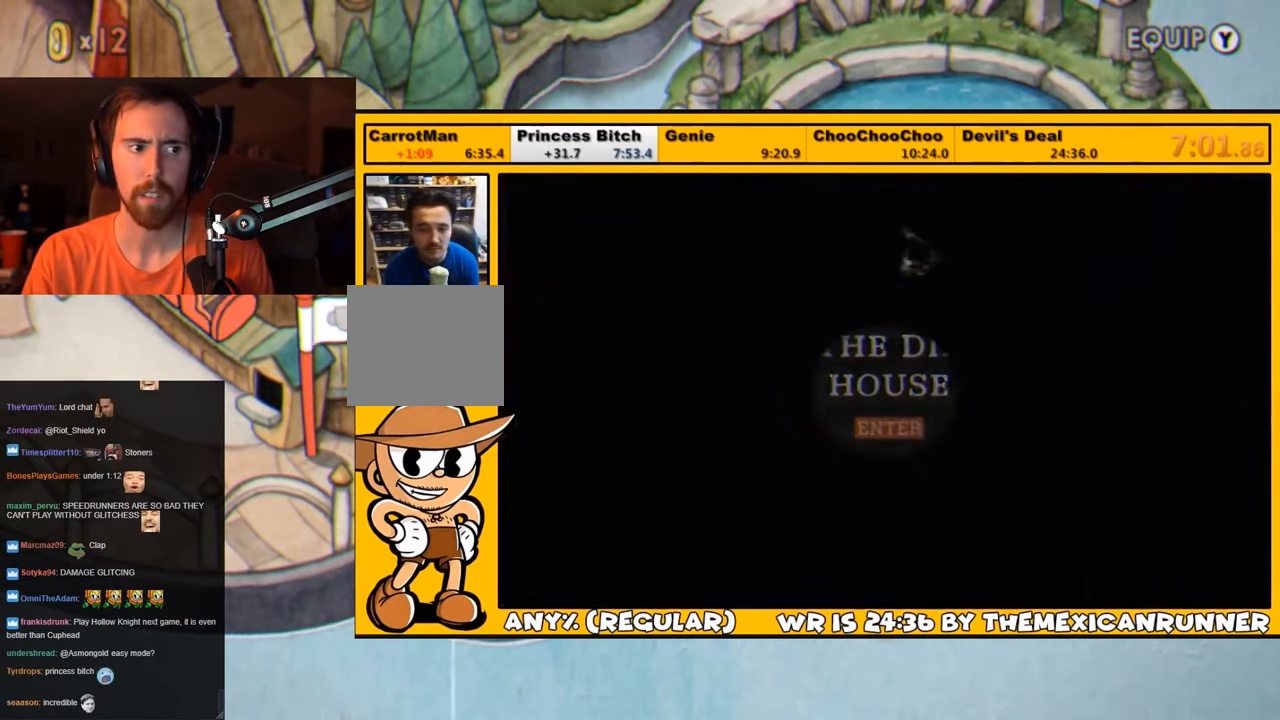
{"buttons": ["DPAD_RIGHT"], "left_stick": "center", "right_stick": "center", "events": [[17, "CROSS", "down"], [83, "CROSS", "up"], [150, "CROSS", "down"], [183, "CROSS", "up"]]}
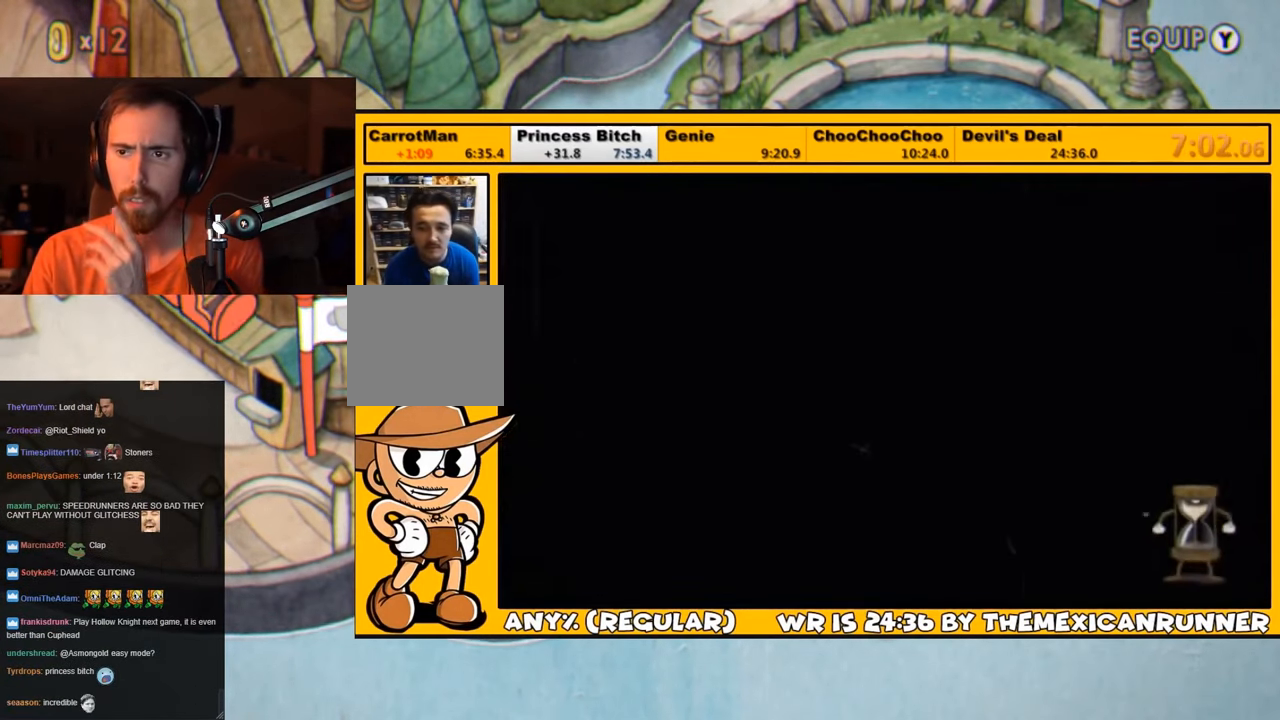
{"buttons": ["DPAD_RIGHT"], "left_stick": "center", "right_stick": "center", "events": []}
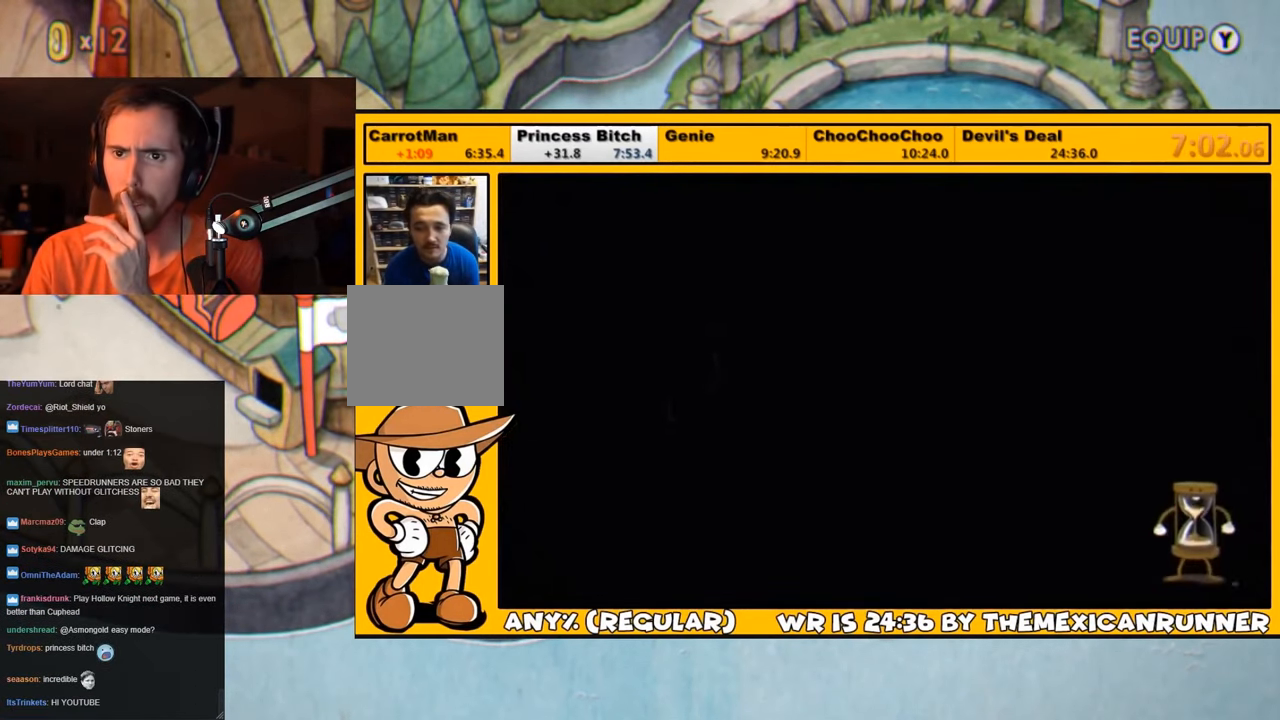
{"buttons": ["DPAD_RIGHT"], "left_stick": "center", "right_stick": "center", "events": []}
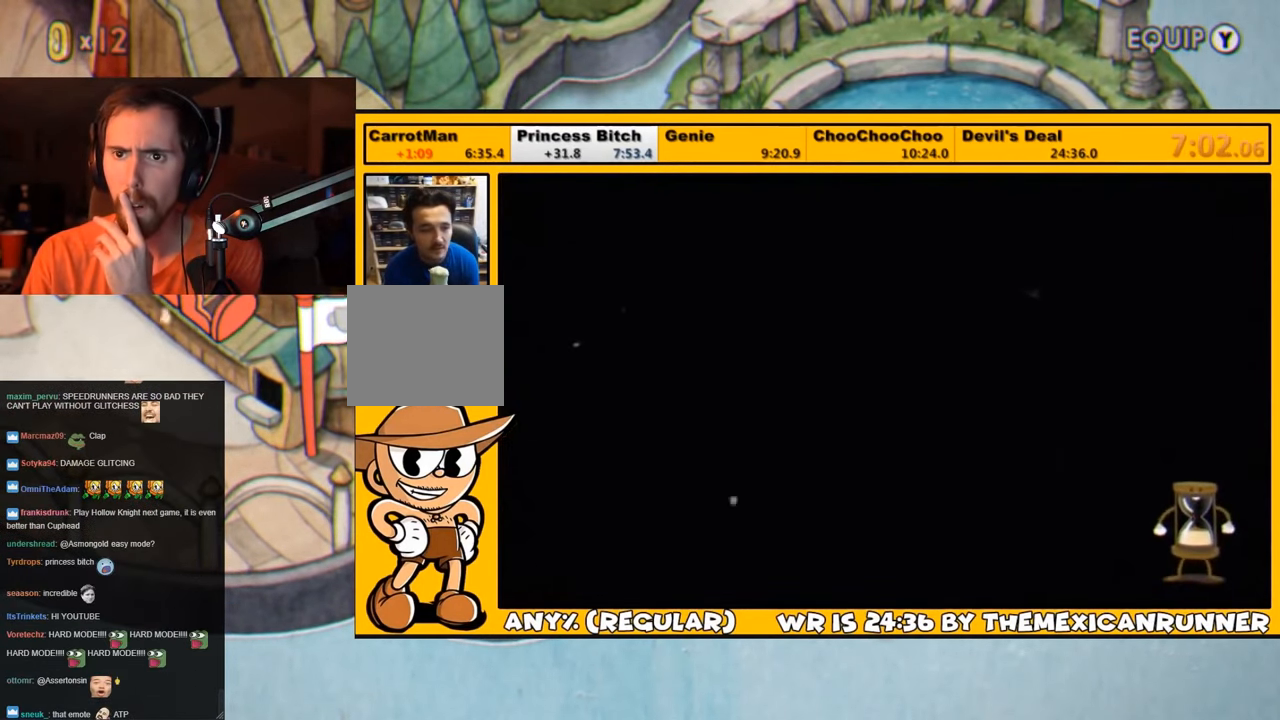
{"buttons": ["DPAD_RIGHT"], "left_stick": "center", "right_stick": "center", "events": [[417, "TRIANGLE", "down"], [484, "TRIANGLE", "up"]]}
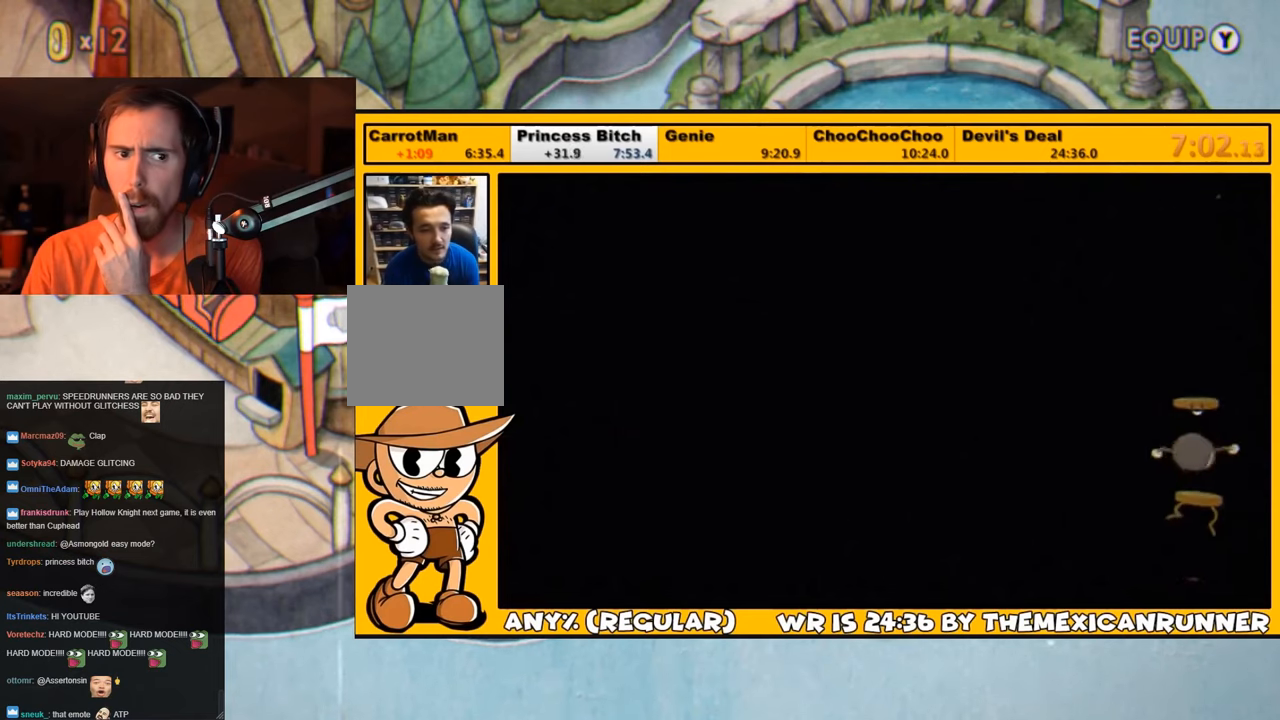
{"buttons": ["TRIANGLE", "DPAD_RIGHT"], "left_stick": "center", "right_stick": "center", "events": [[50, "TRIANGLE", "down"], [84, "TRIANGLE", "up"], [234, "TRIANGLE", "down"], [300, "TRIANGLE", "up"], [384, "TRIANGLE", "down"], [400, "TRIANGLE", "up"], [467, "TRIANGLE", "down"]]}
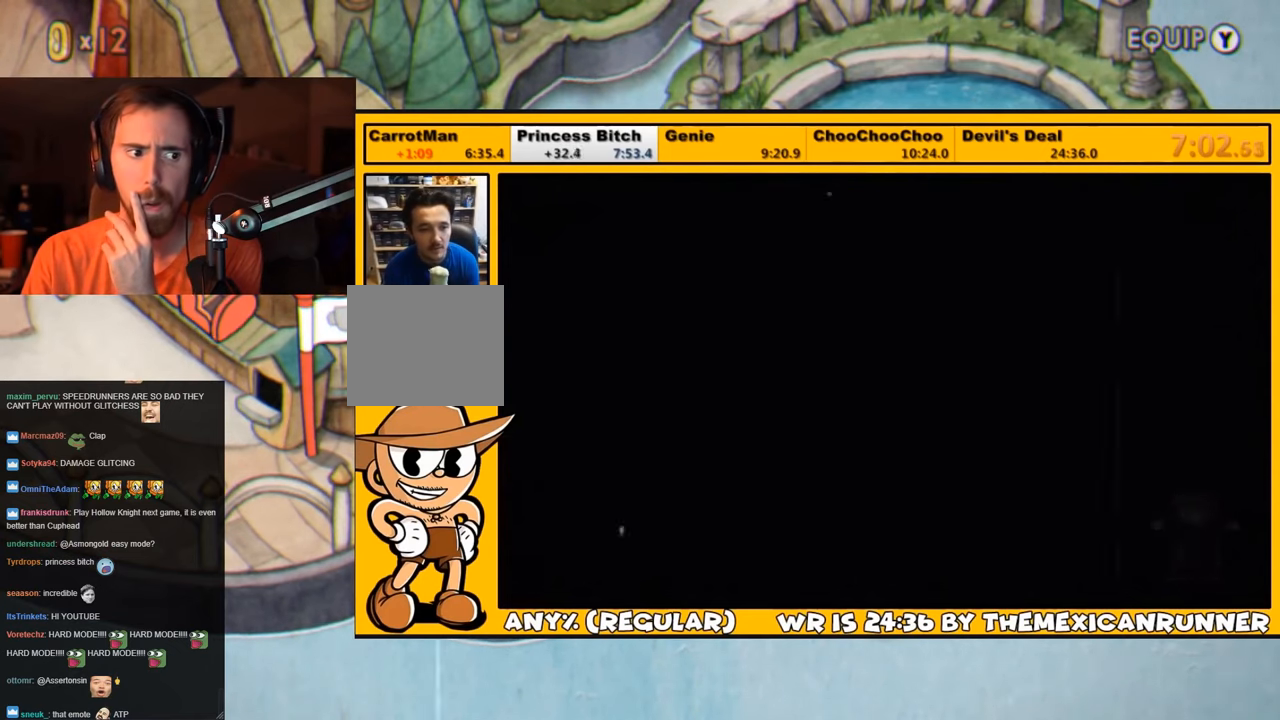
{"buttons": ["DPAD_RIGHT"], "left_stick": "center", "right_stick": "center", "events": [[50, "TRIANGLE", "up"], [100, "TRIANGLE", "down"], [134, "TRIANGLE", "up"], [200, "TRIANGLE", "down"], [267, "TRIANGLE", "up"], [334, "TRIANGLE", "down"], [384, "TRIANGLE", "up"], [434, "TRIANGLE", "down"], [500, "TRIANGLE", "up"]]}
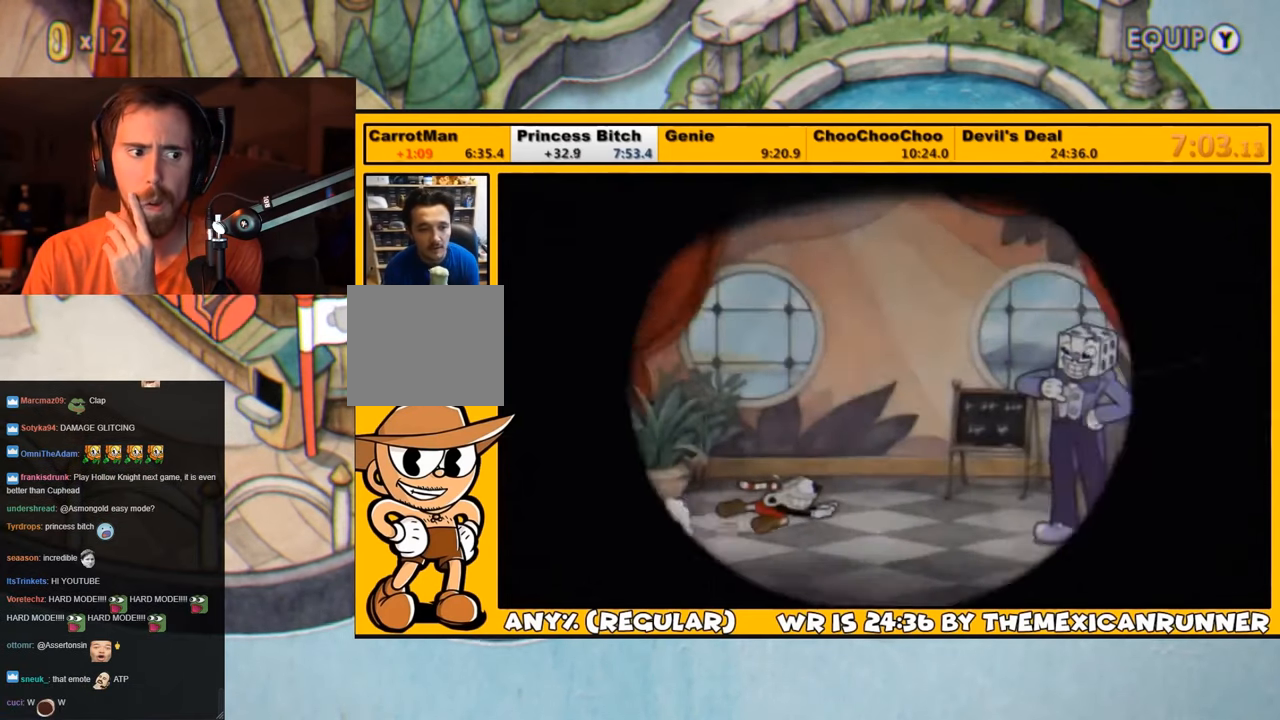
{"buttons": ["CROSS", "DPAD_RIGHT"], "left_stick": "center", "right_stick": "center", "events": [[84, "TRIANGLE", "down"], [134, "TRIANGLE", "up"], [167, "TRIANGLE", "down"], [234, "TRIANGLE", "up"], [300, "TRIANGLE", "down"], [334, "TRIANGLE", "up"], [467, "CROSS", "down"]]}
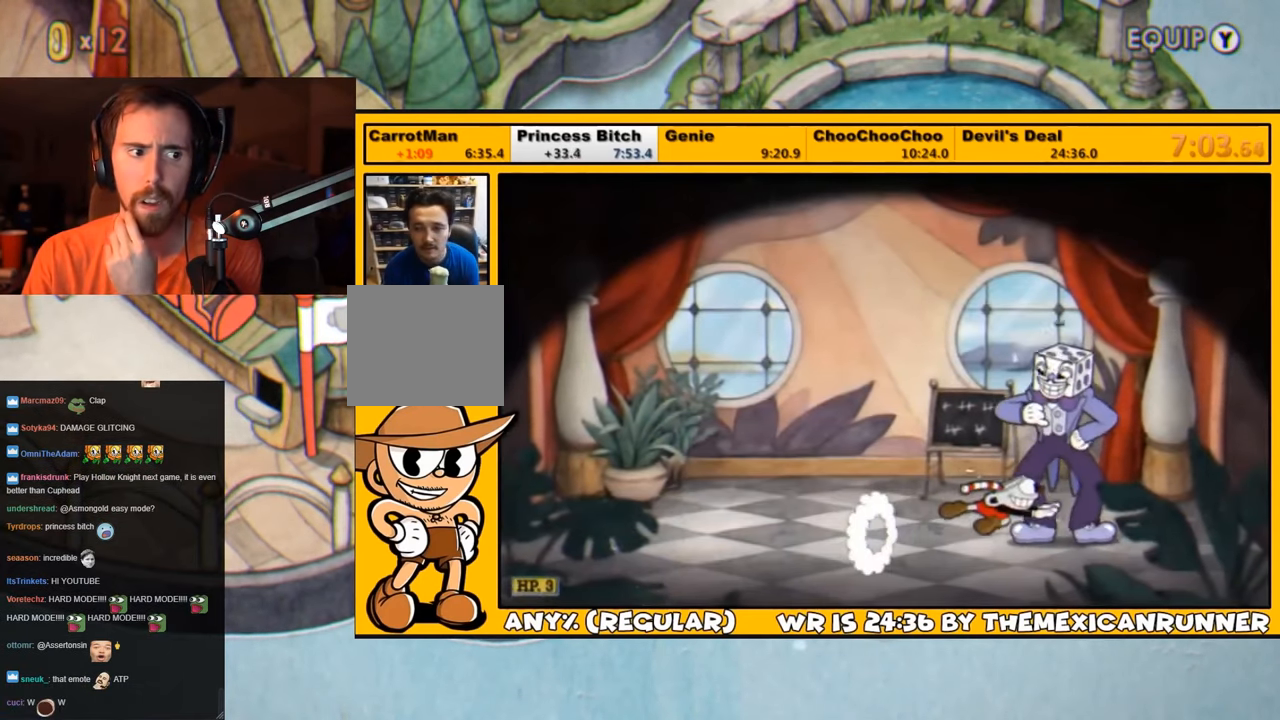
{"buttons": ["DPAD_RIGHT"], "left_stick": "center", "right_stick": "center", "events": [[34, "CROSS", "up"], [67, "CROSS", "down"], [134, "CROSS", "up"], [200, "CROSS", "down"], [234, "CROSS", "up"], [300, "CROSS", "down"], [367, "CROSS", "up"], [384, "CROSS", "down"], [450, "CROSS", "up"]]}
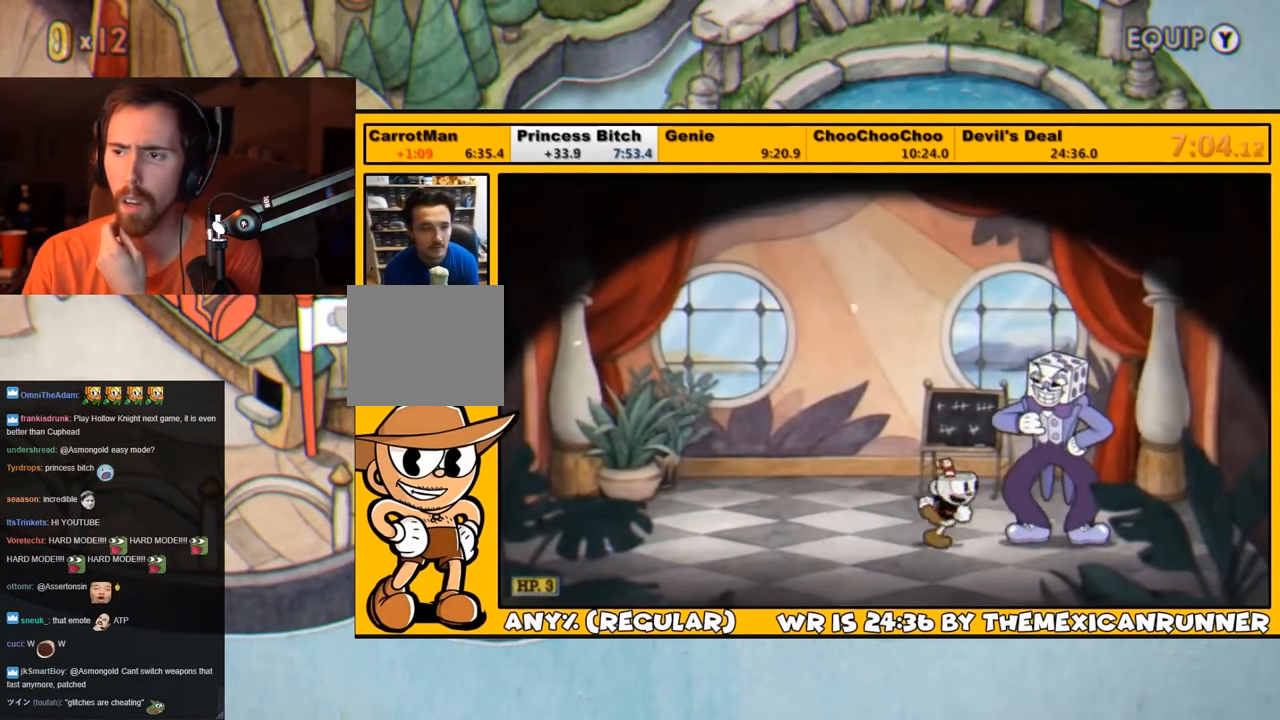
{"buttons": ["CROSS", "DPAD_RIGHT"], "left_stick": "center", "right_stick": "center", "events": [[34, "CROSS", "down"], [50, "CROSS", "up"], [134, "CROSS", "down"], [184, "CROSS", "up"], [250, "CROSS", "down"], [284, "CROSS", "up"], [350, "CROSS", "down"], [417, "CROSS", "up"], [484, "CROSS", "down"]]}
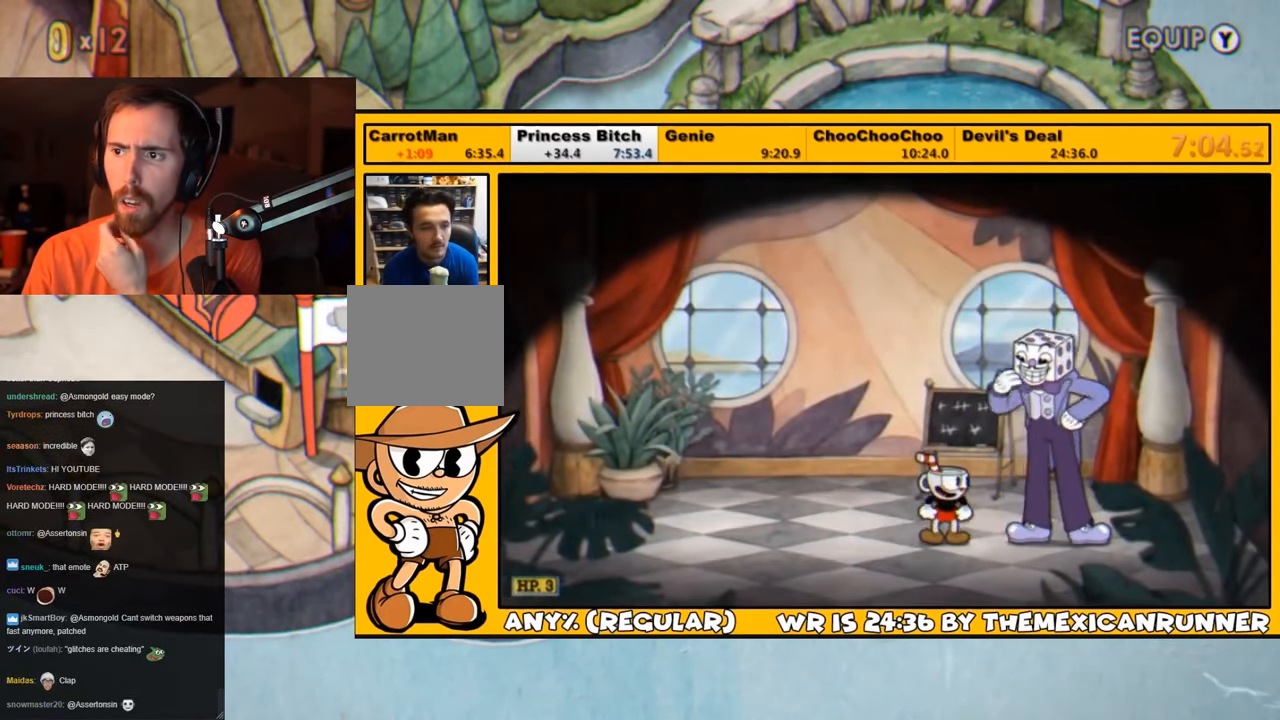
{"buttons": ["DPAD_RIGHT"], "left_stick": "center", "right_stick": "center", "events": [[17, "CROSS", "up"], [50, "CROSS", "down"], [117, "CROSS", "up"], [200, "CROSS", "down"], [217, "CROSS", "up"], [300, "CROSS", "down"], [350, "CROSS", "up"], [384, "CROSS", "down"], [450, "CROSS", "up"]]}
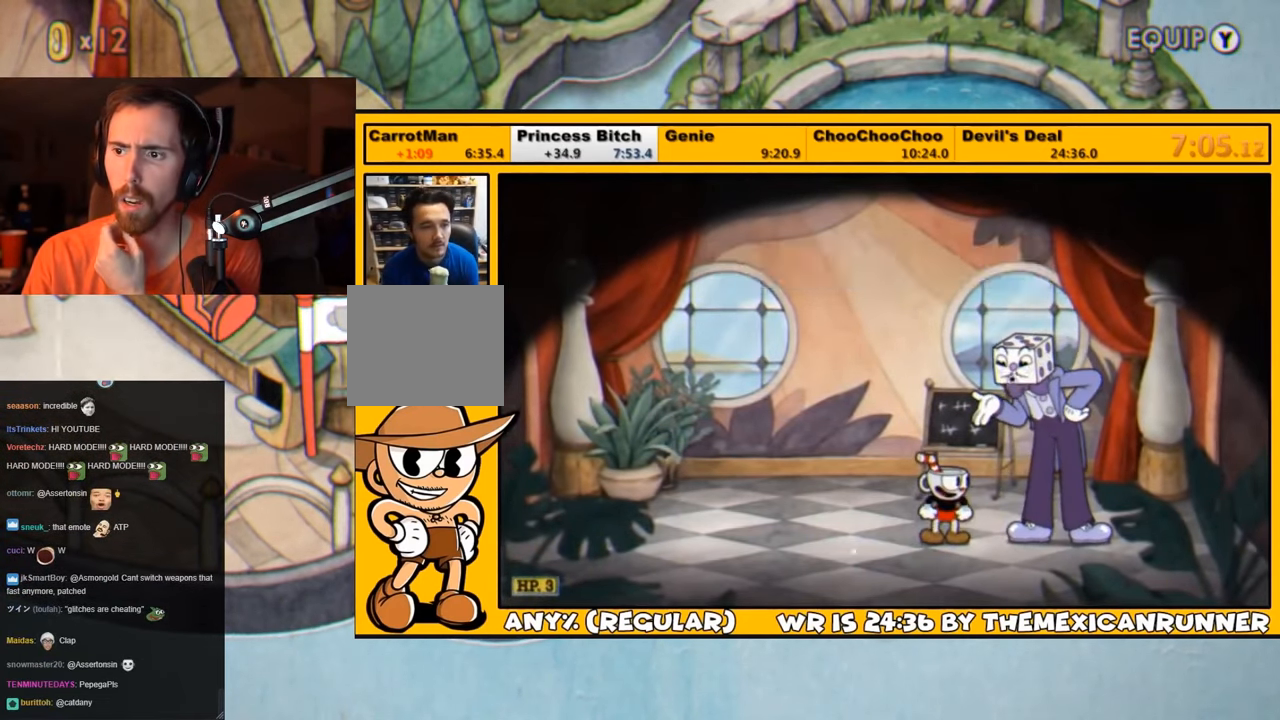
{"buttons": ["CROSS", "DPAD_RIGHT"], "left_stick": "center", "right_stick": "center", "events": [[17, "CROSS", "down"], [50, "CROSS", "up"], [100, "CROSS", "down"], [200, "CROSS", "up"], [250, "CROSS", "down"], [300, "CROSS", "up"], [350, "CROSS", "down"], [417, "CROSS", "up"], [484, "CROSS", "down"]]}
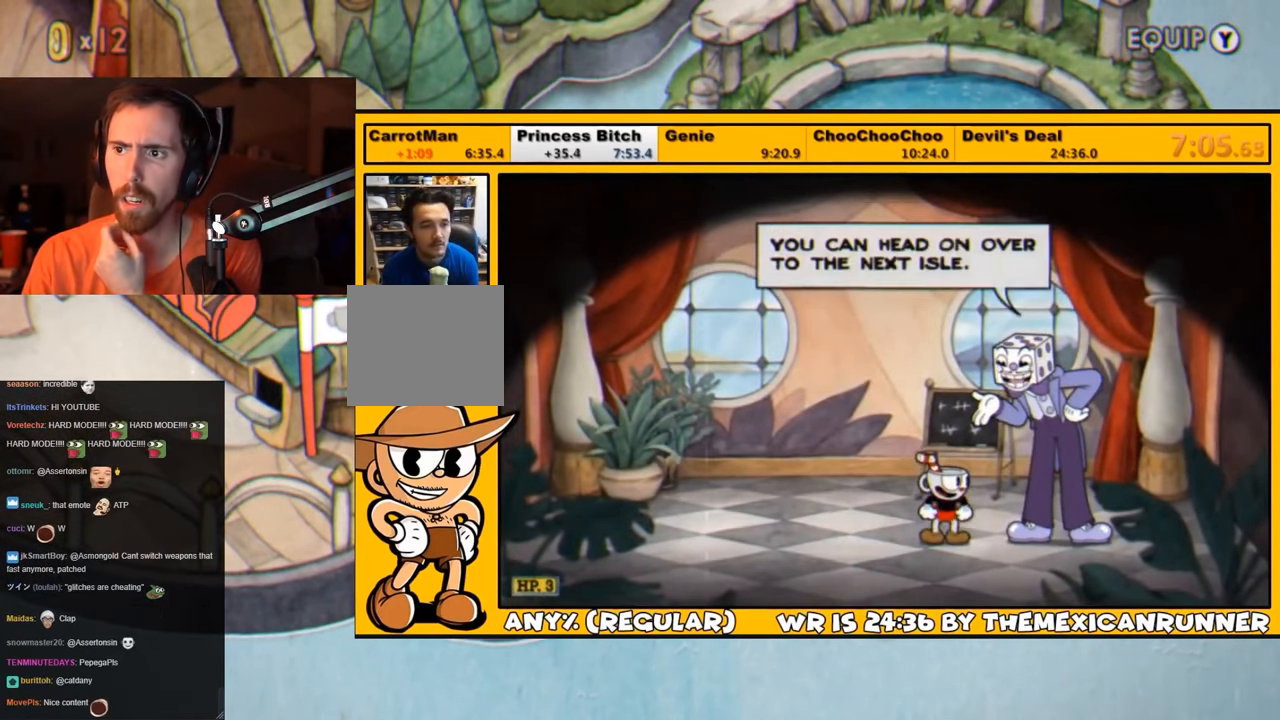
{"buttons": ["DPAD_RIGHT"], "left_stick": "center", "right_stick": "center", "events": [[50, "CROSS", "up"], [67, "CROSS", "down"], [134, "CROSS", "up"], [200, "CROSS", "down"], [284, "CROSS", "up"], [334, "CROSS", "down"], [417, "CROSS", "up"], [467, "CROSS", "down"], [500, "CROSS", "up"]]}